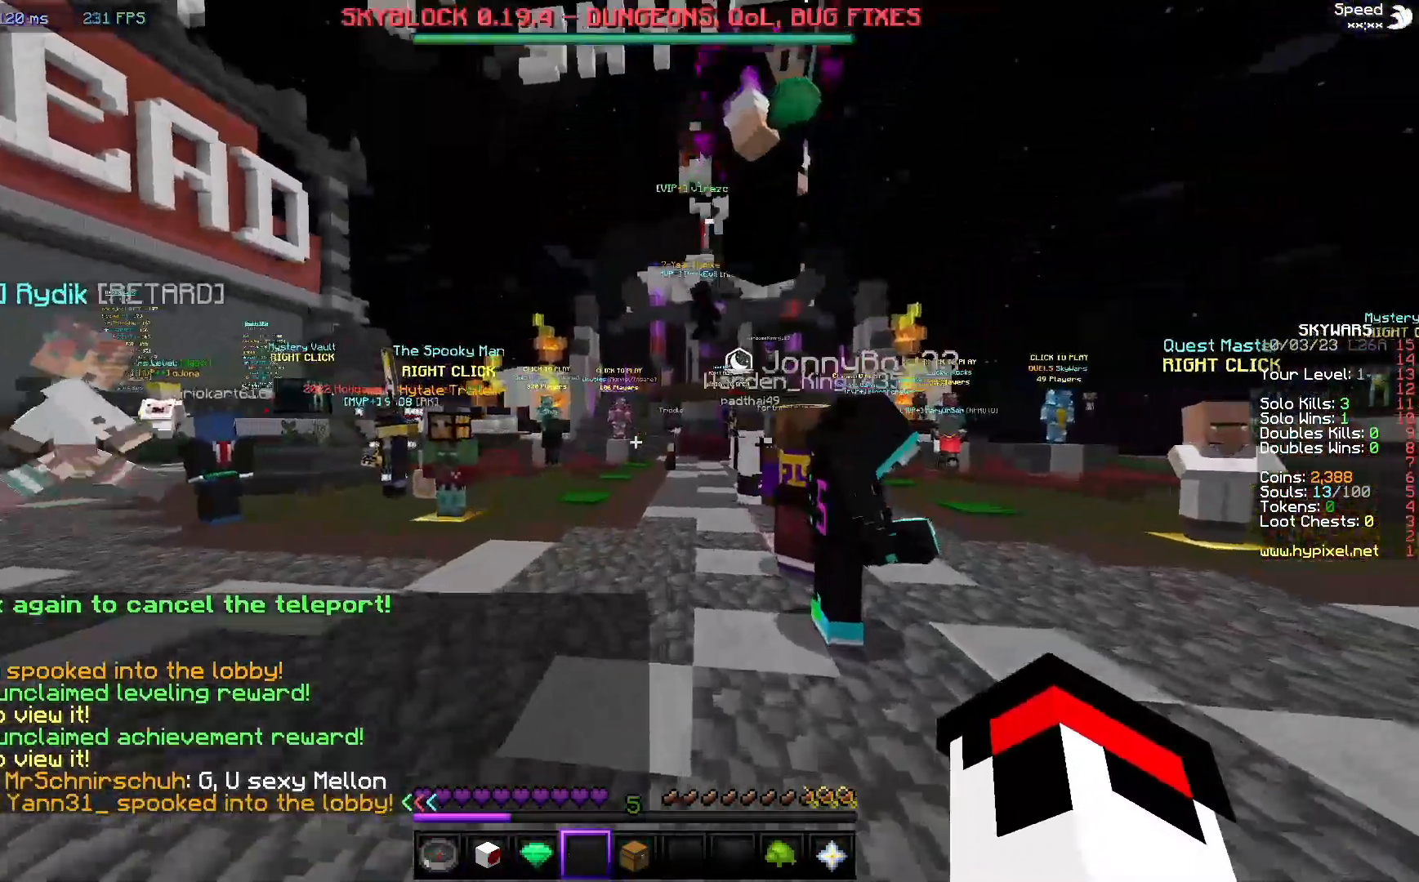
Gameplay with keyboard and mouse; each line is a JSON object with the keys and mouse buttons held at the frame after it. "events" lists presses ("down") and releases ("up") of "a", "d", "s", "w", "mouse_left" and "mouse_right" between this image and that frame as [ms after this image, input, new state], when the widget could be followed in between. "mouse_left", "mouse_right" = the "left", "right" buttons of the "mouse" list. No other keys are recorded. Fast repeated clicks can show as one long hold. Mouse movement is not recorded.
{"keys": [], "mouse": [], "events": [[233, "w", "up"]]}
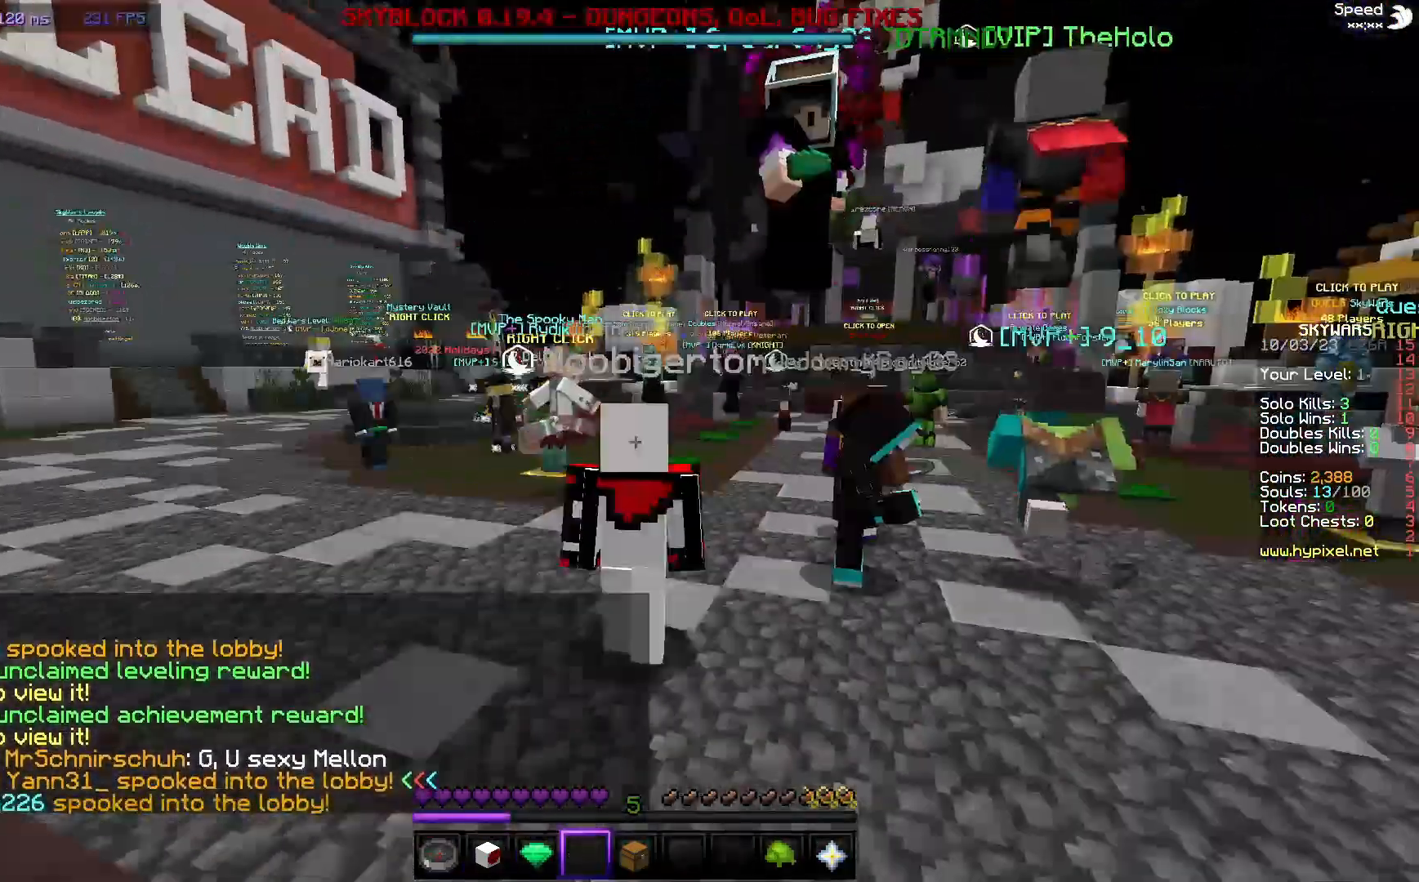
{"keys": [], "mouse": [], "events": []}
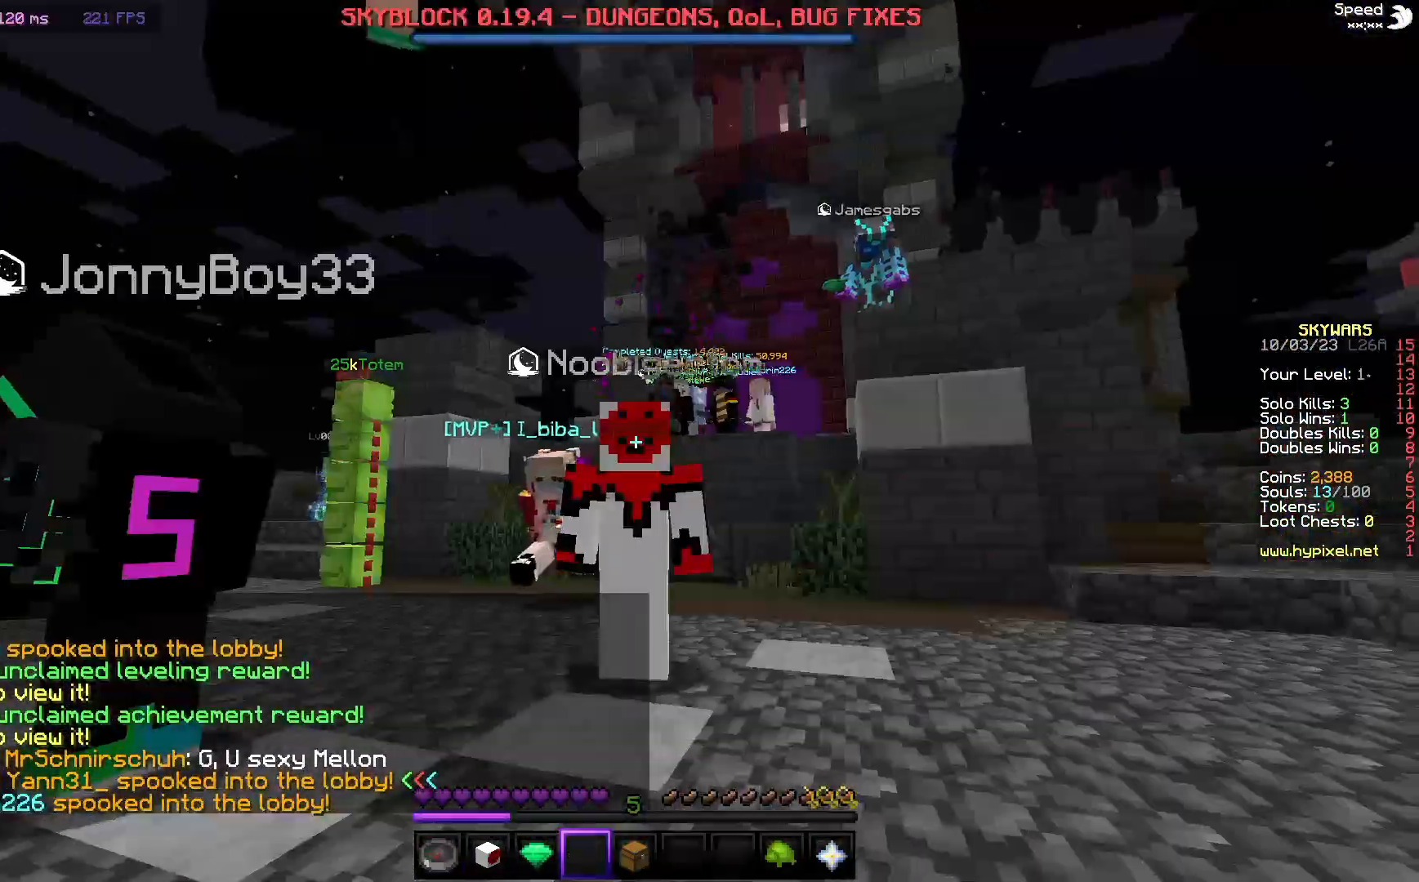
{"keys": [], "mouse": [], "events": []}
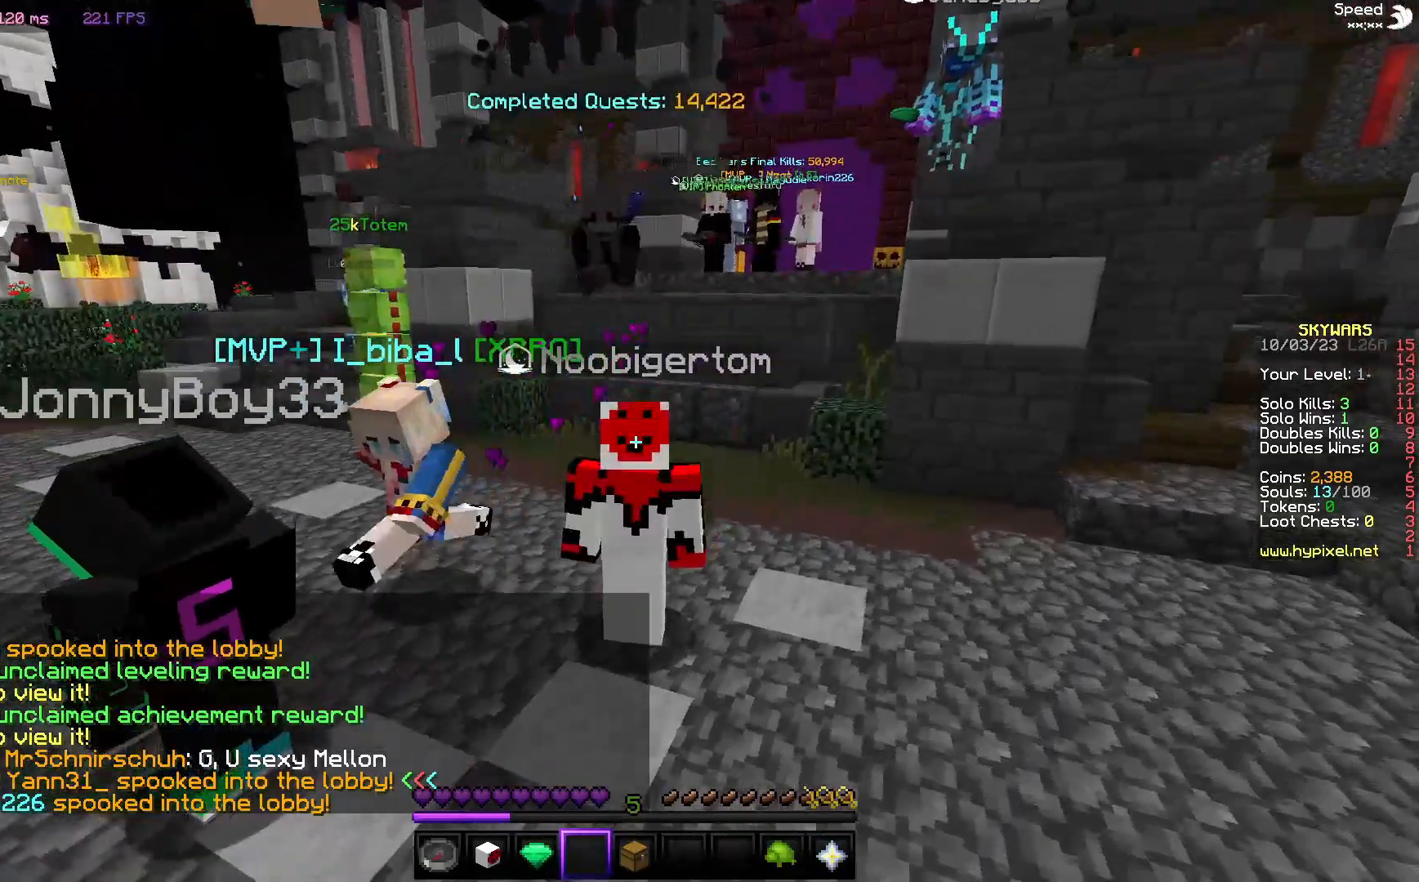
{"keys": [], "mouse": [], "events": []}
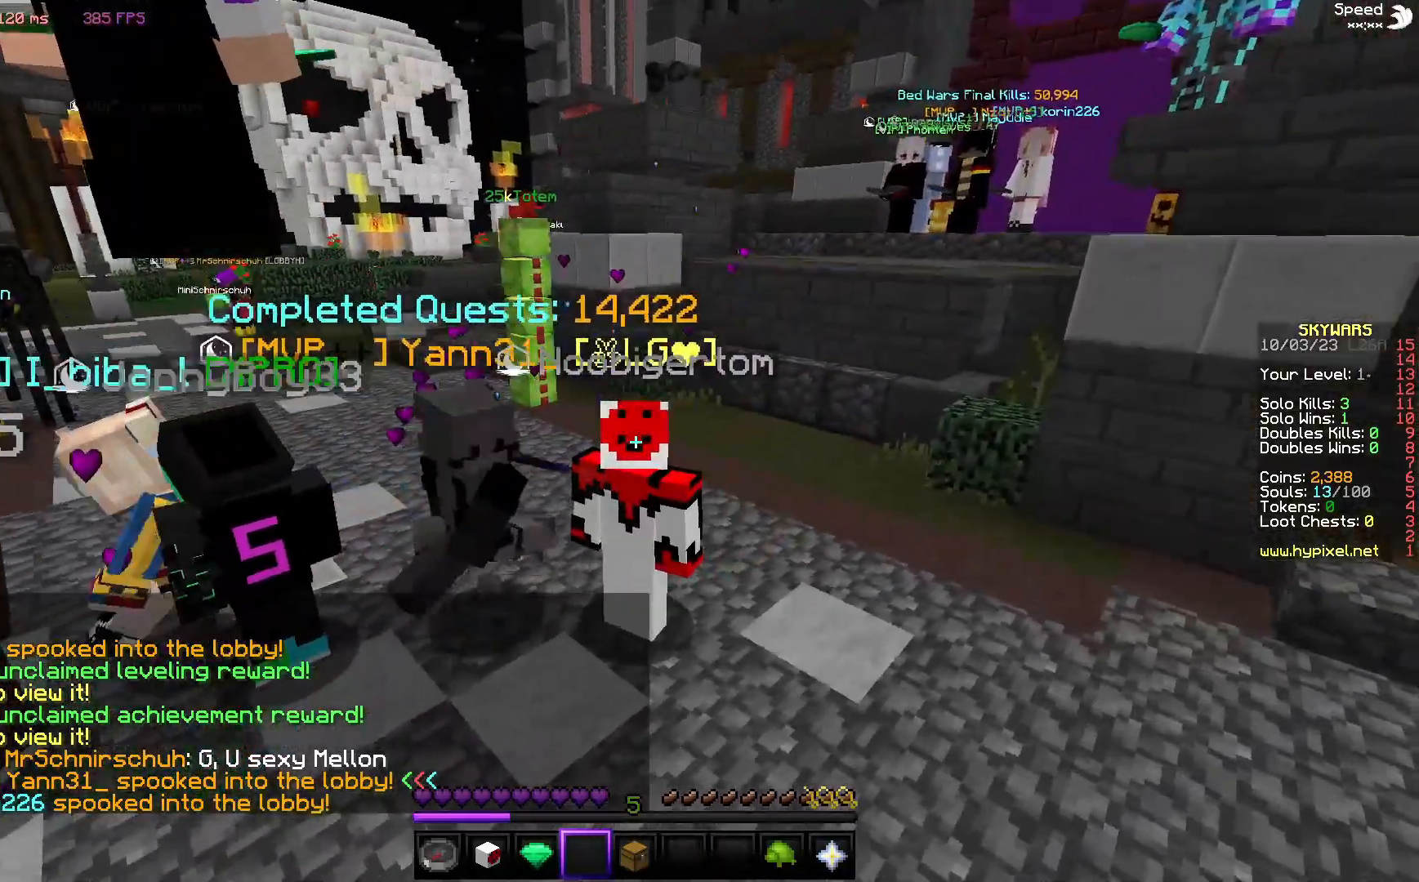
{"keys": [], "mouse": [], "events": [[17, "mouse_left", "down"], [200, "mouse_left", "up"], [250, "mouse_left", "down"], [467, "mouse_left", "up"]]}
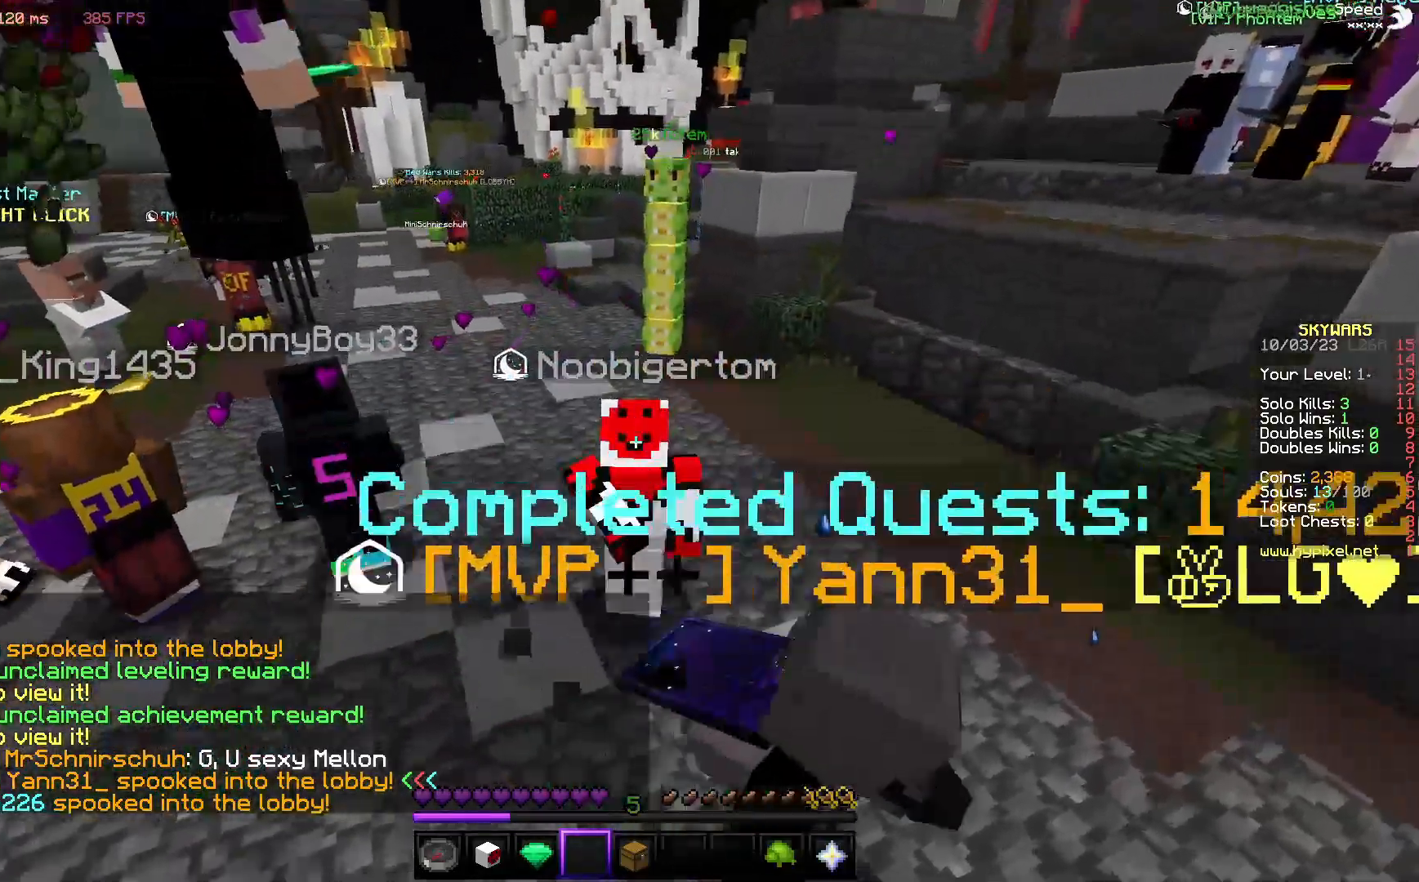
{"keys": [], "mouse": [], "events": [[183, "mouse_left", "down"], [300, "mouse_left", "up"]]}
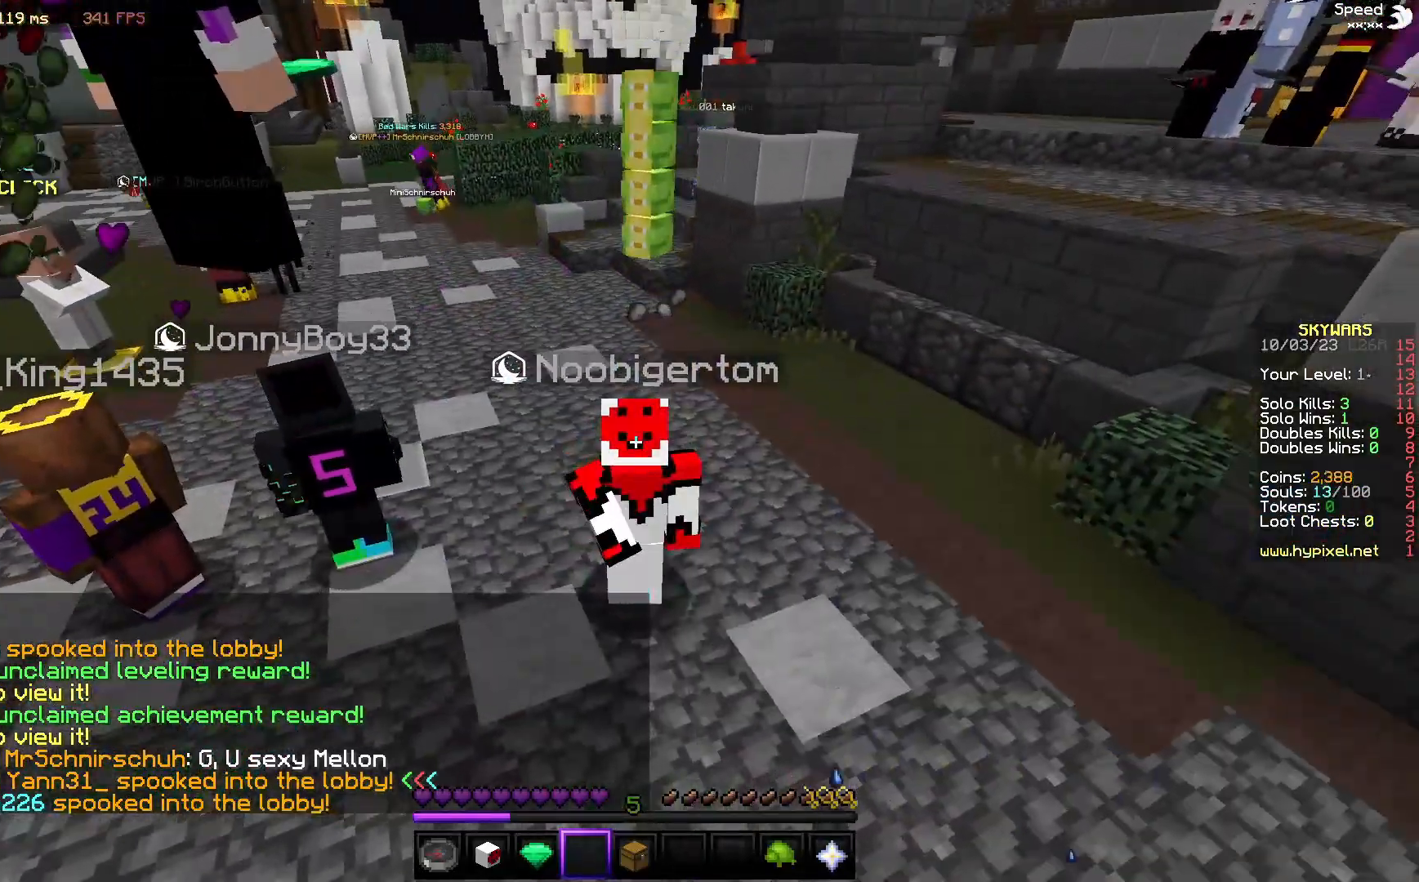
{"keys": [], "mouse": ["left"], "events": [[100, "mouse_left", "down"]]}
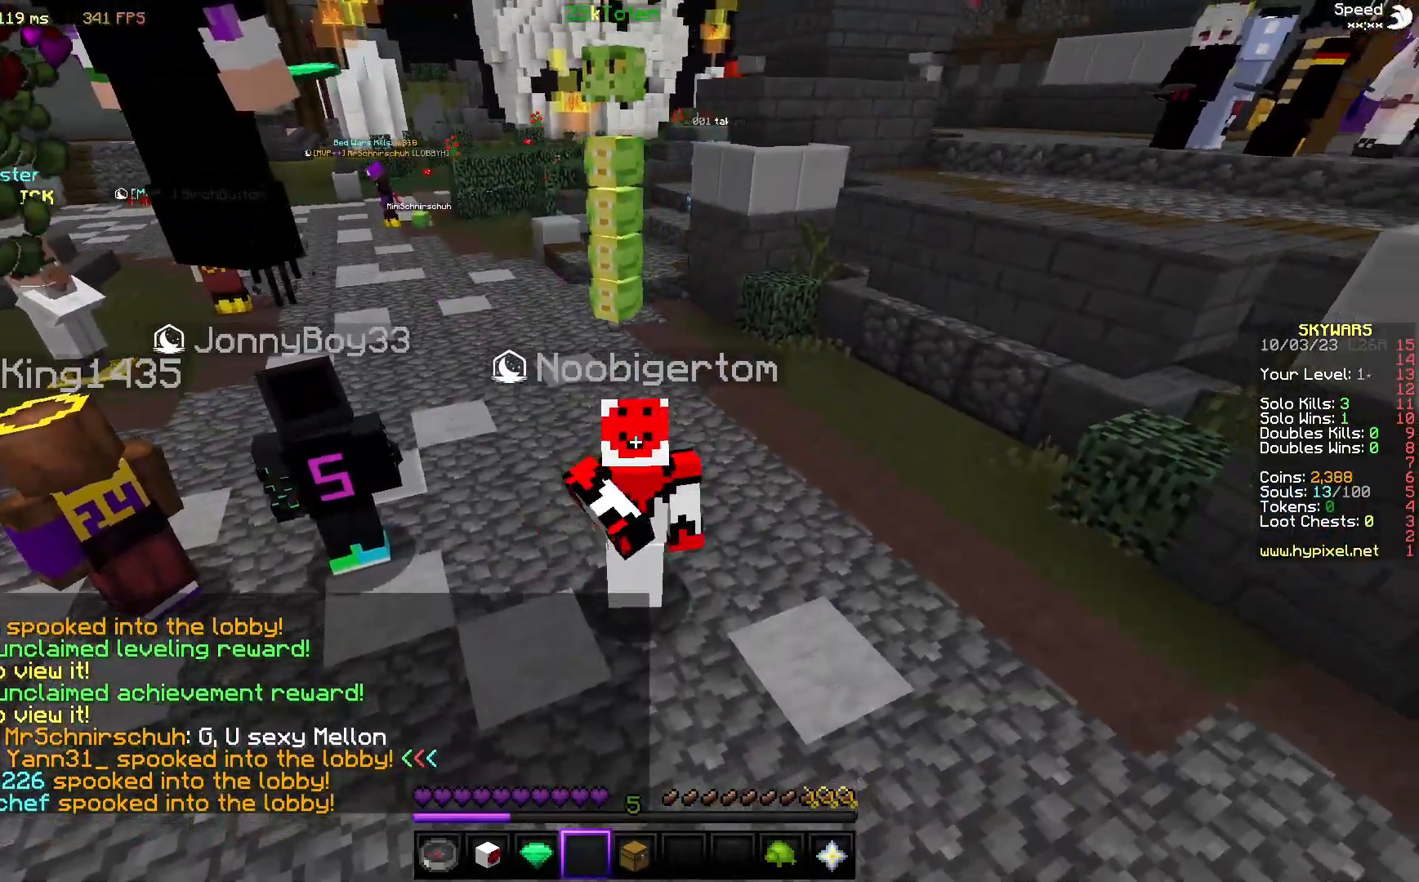
{"keys": [], "mouse": [], "events": [[117, "mouse_left", "up"]]}
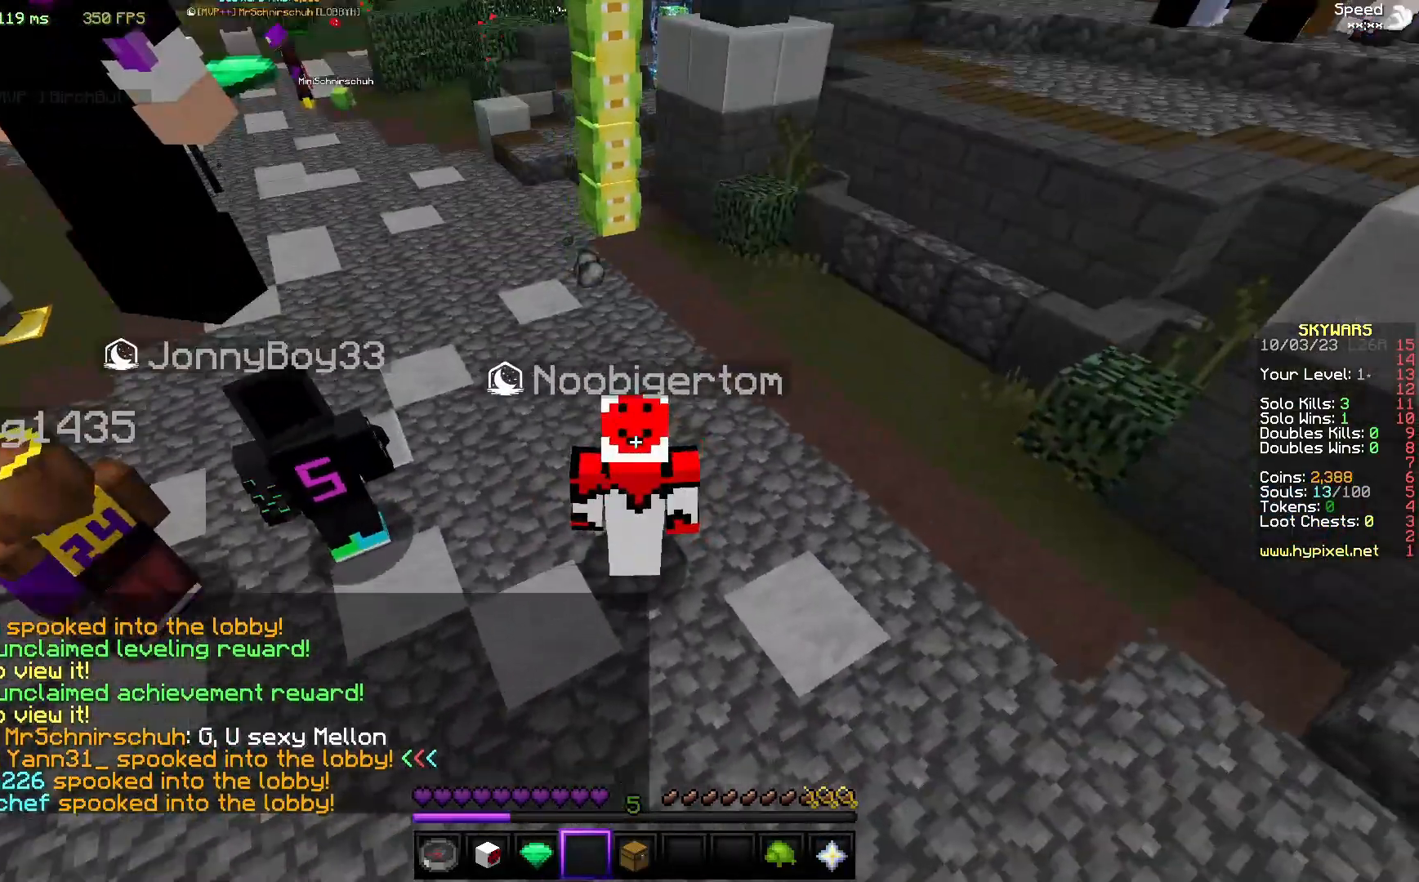
{"keys": [], "mouse": [], "events": [[133, "mouse_left", "down"], [283, "mouse_left", "up"]]}
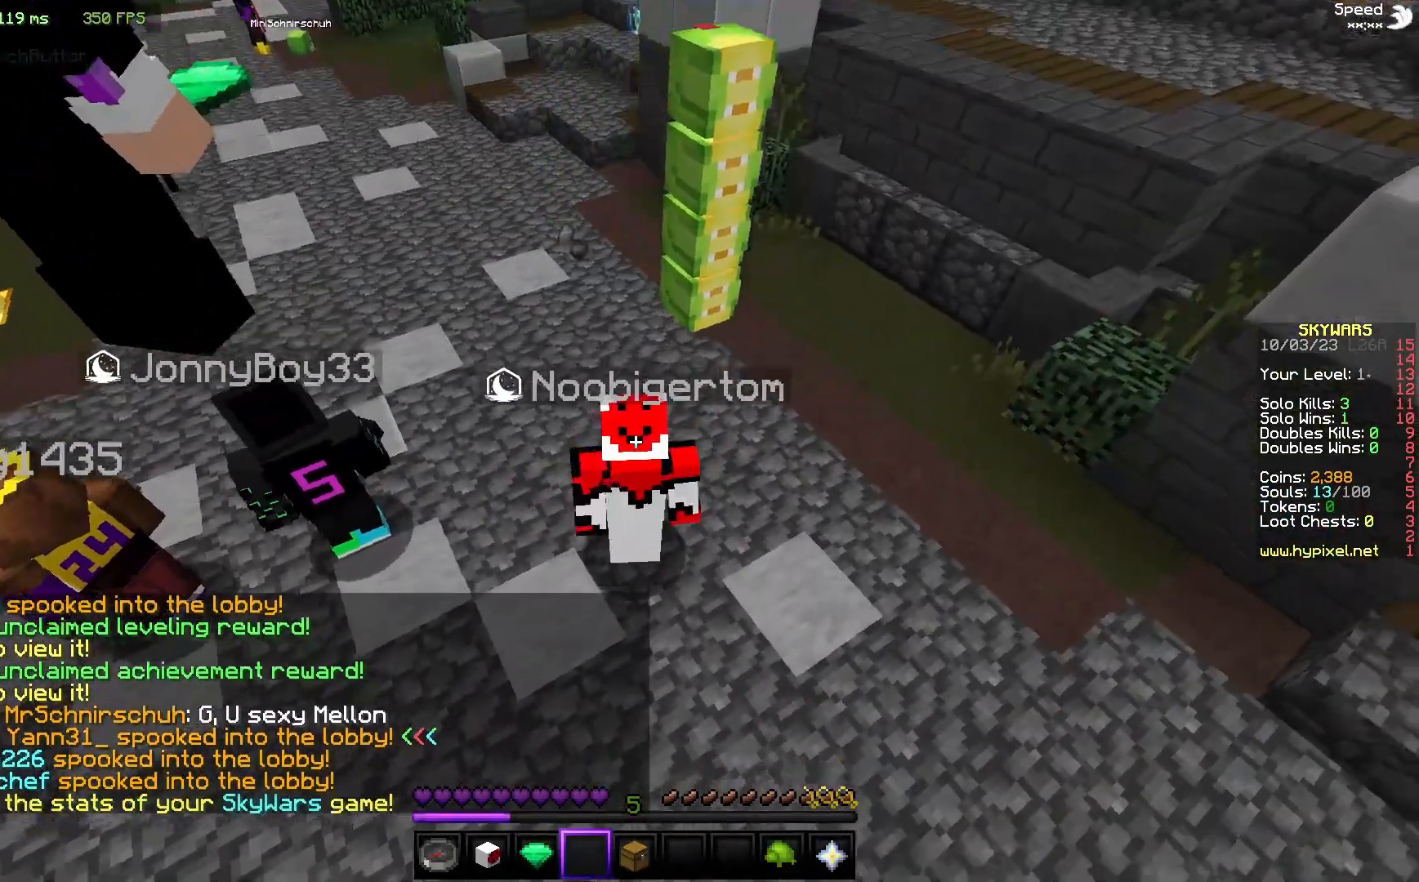
{"keys": [], "mouse": [], "events": []}
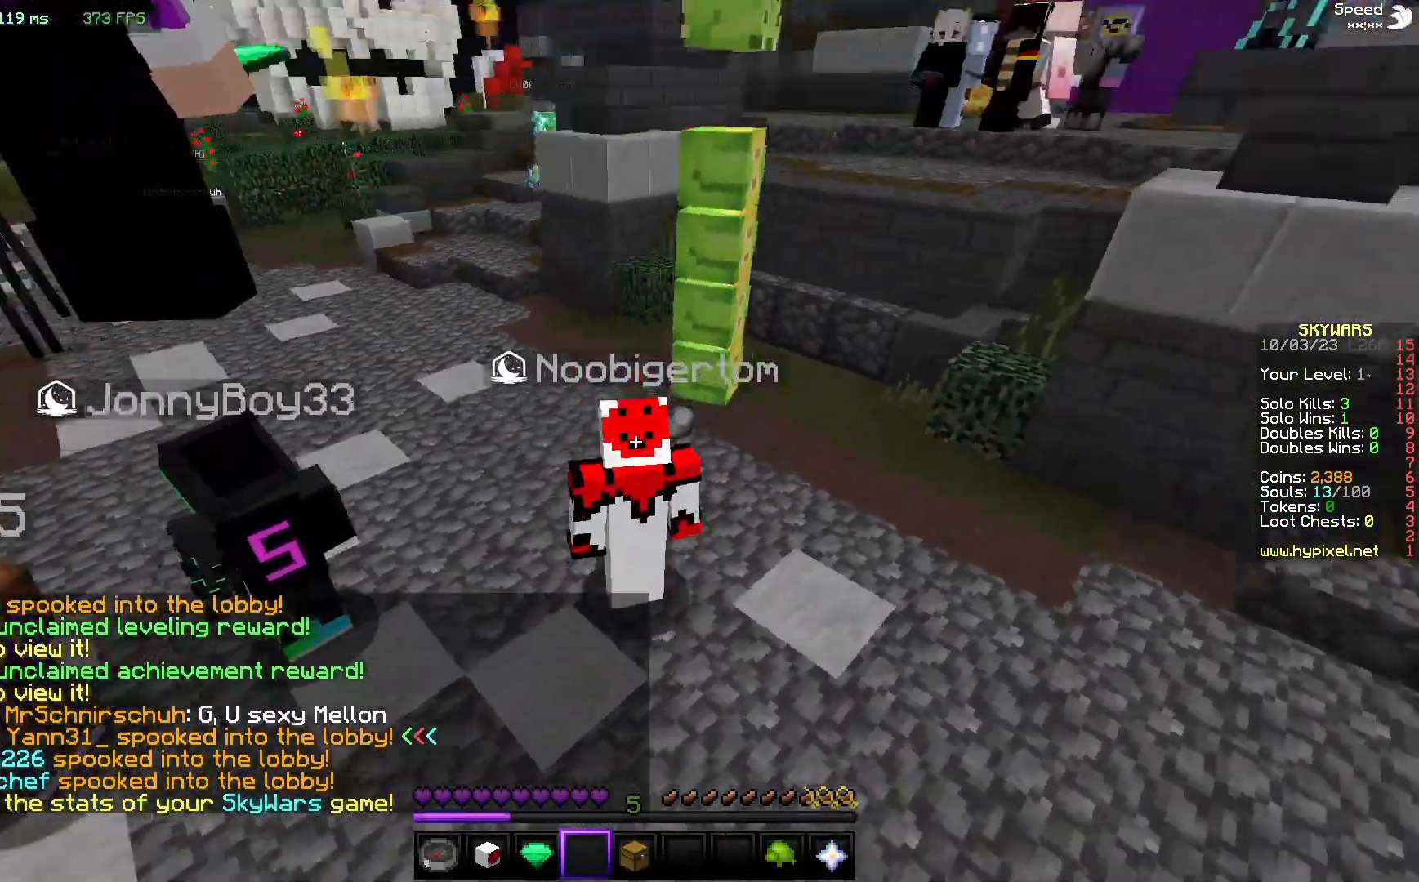
{"keys": [], "mouse": [], "events": [[133, "mouse_left", "down"], [283, "mouse_left", "up"], [350, "mouse_left", "down"], [483, "mouse_left", "up"]]}
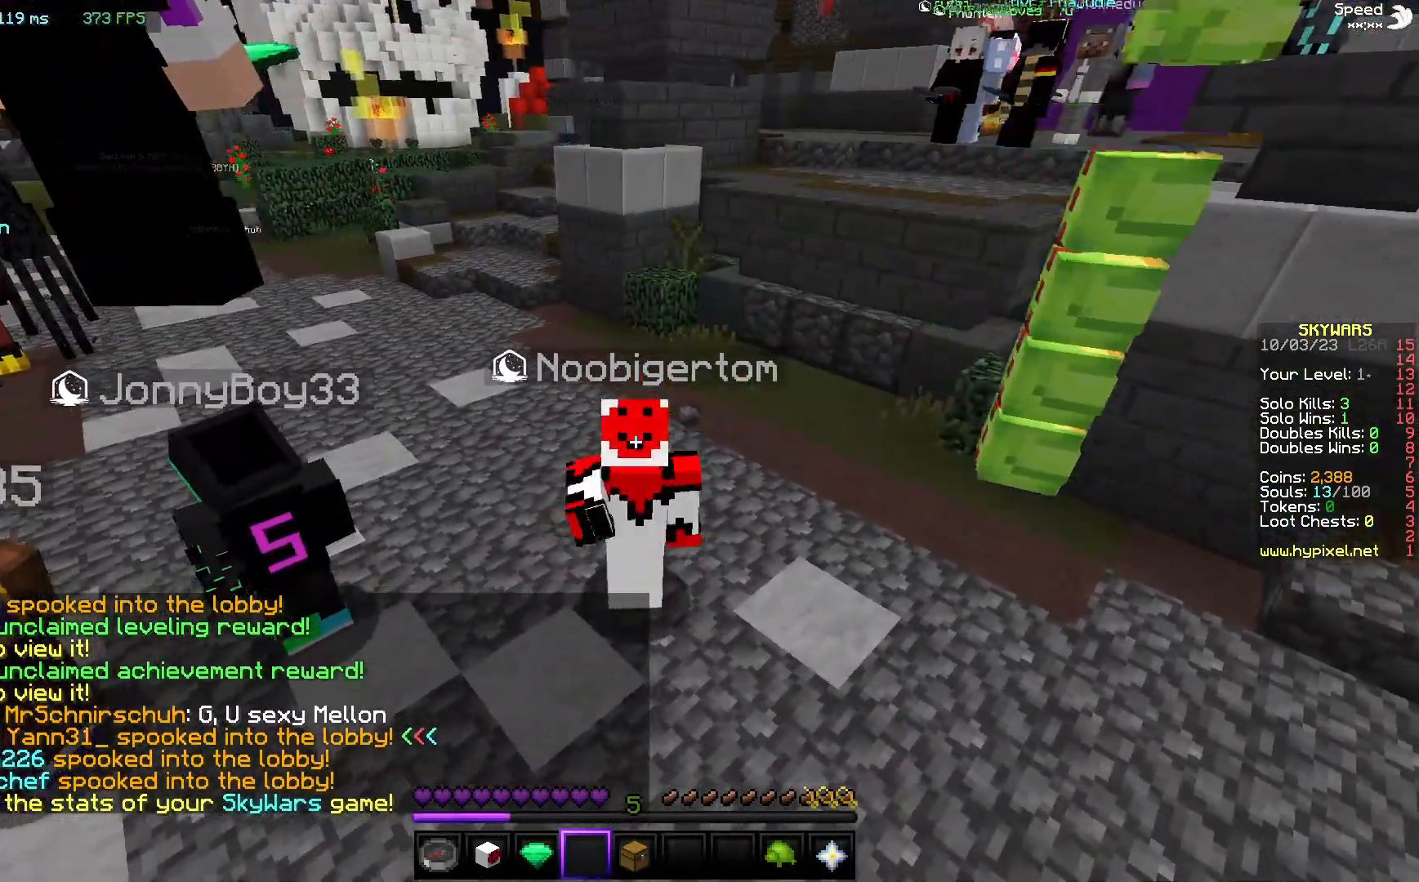
{"keys": [], "mouse": []}
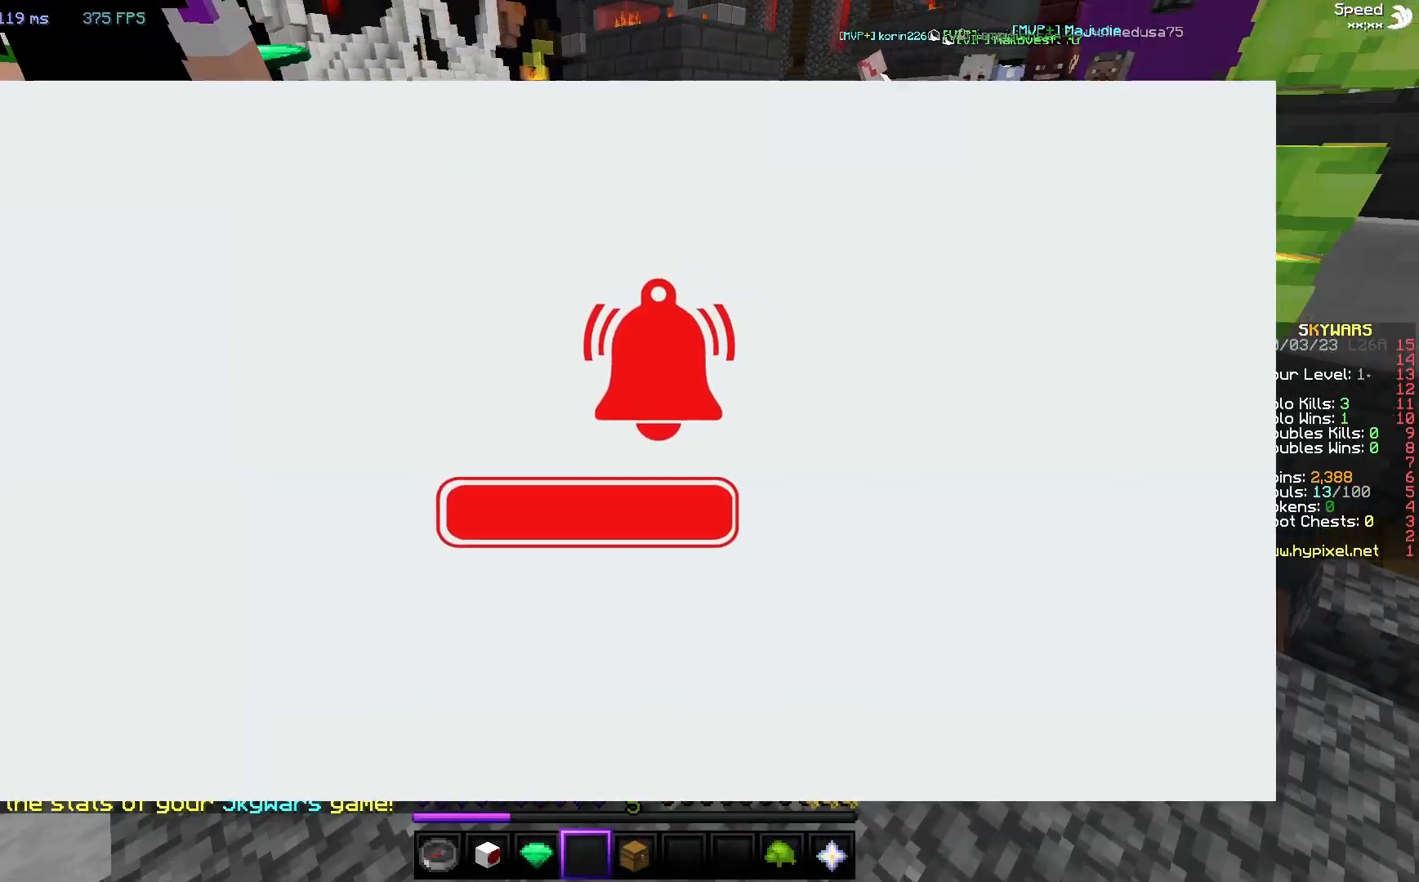
{"keys": [], "mouse": [], "events": [[117, "mouse_left", "down"], [233, "mouse_left", "up"], [300, "mouse_left", "down"], [450, "mouse_left", "up"]]}
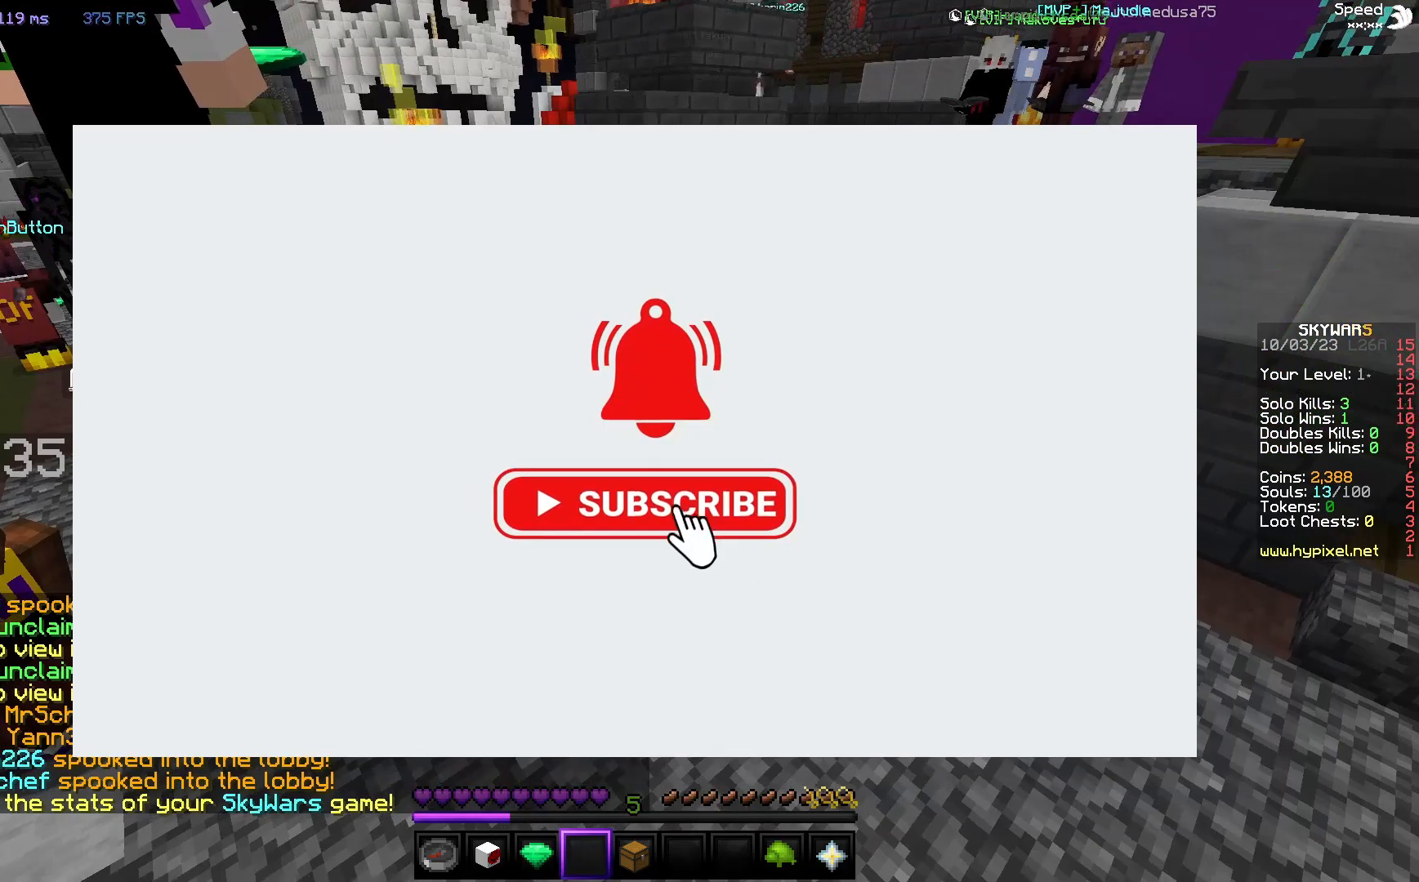
{"keys": [], "mouse": ["left"], "events": [[417, "mouse_left", "down"]]}
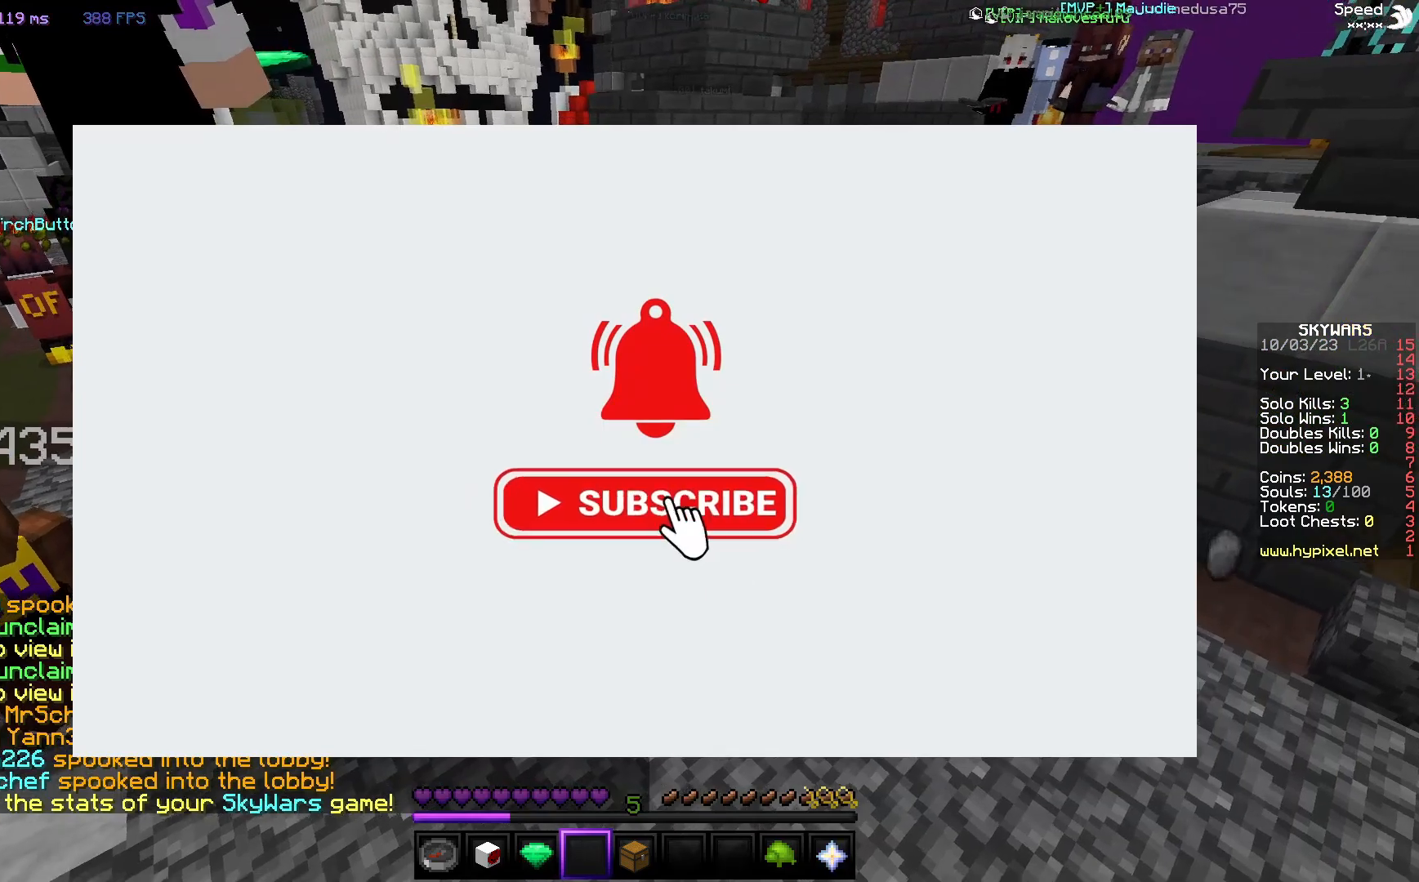
{"keys": [], "mouse": [], "events": [[17, "mouse_left", "up"]]}
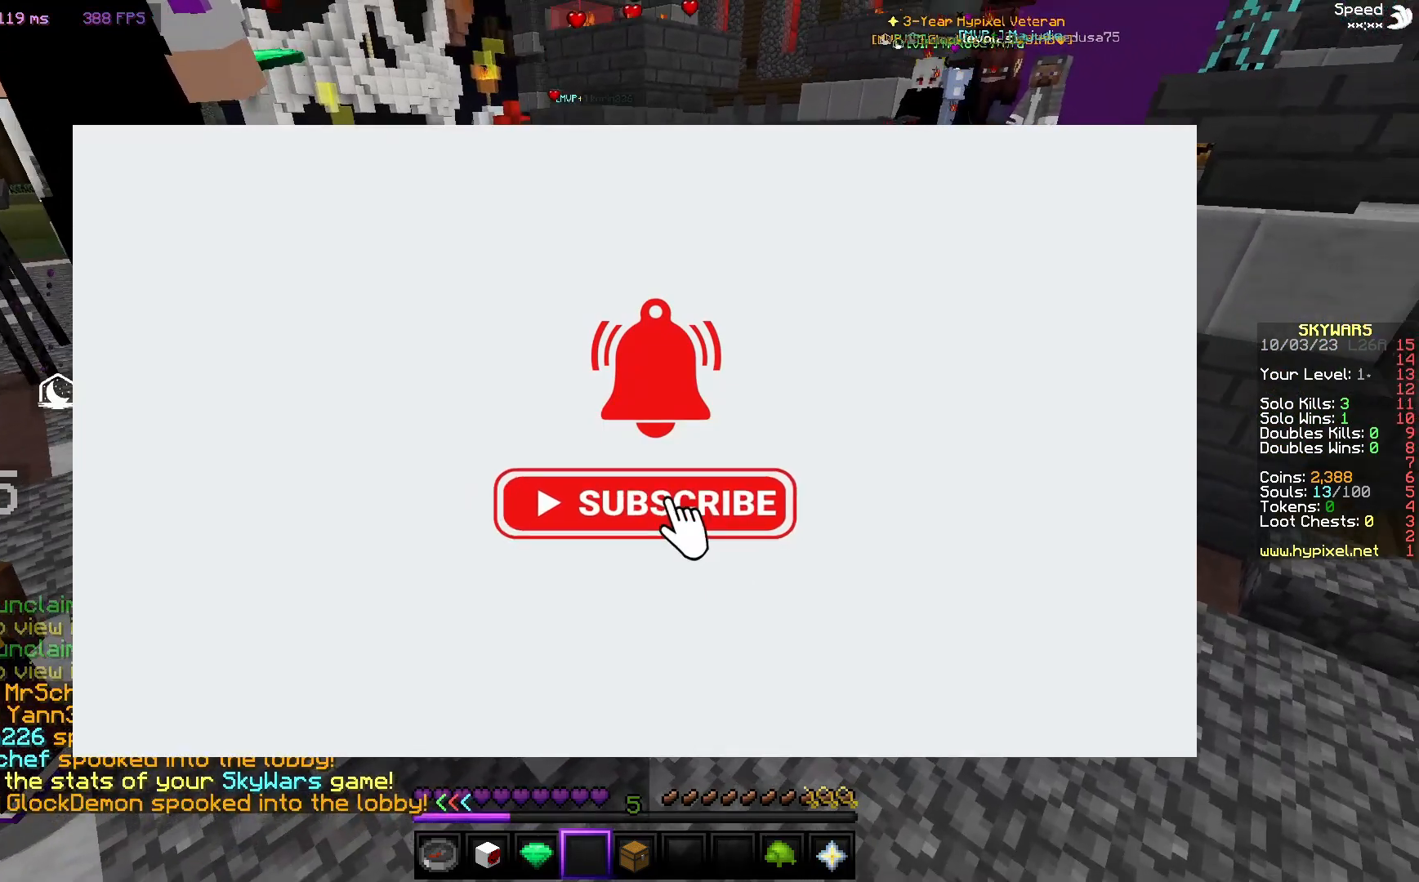
{"keys": [], "mouse": [], "events": [[33, "mouse_left", "down"], [217, "mouse_left", "up"]]}